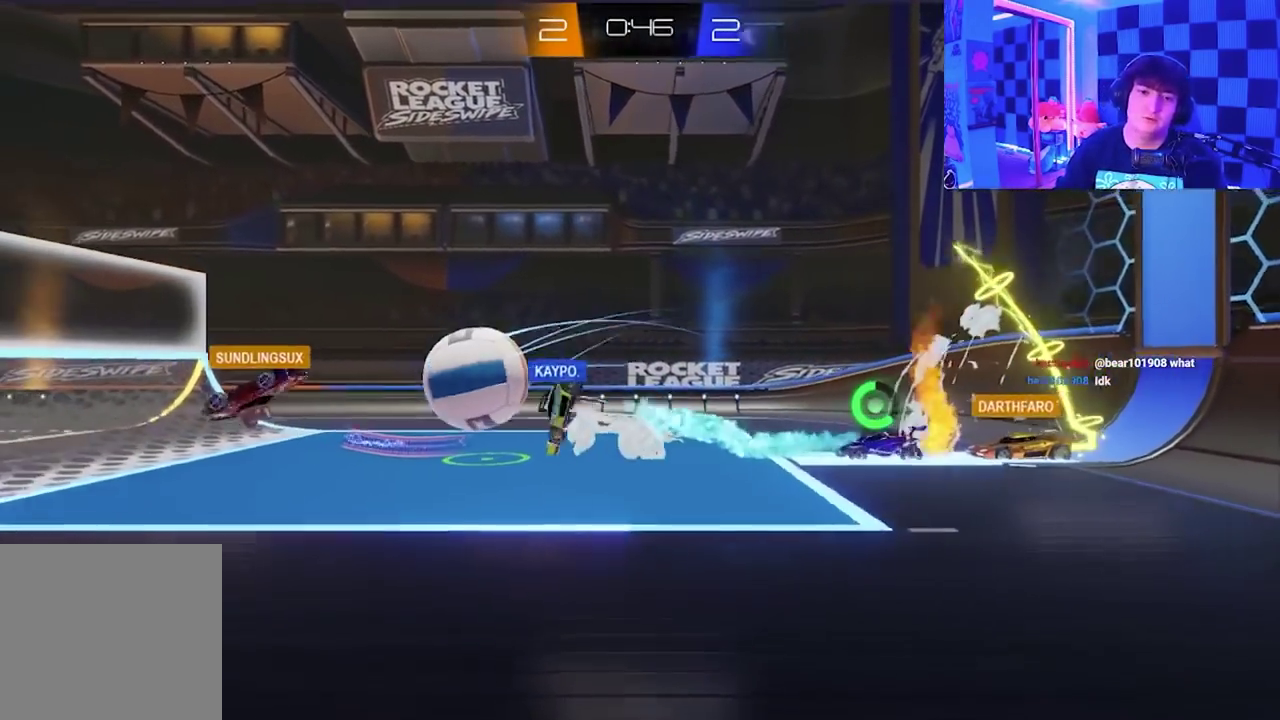
Gameplay with a controller (Xbox layout); each line is a JSON object with the inputs held at the frame after it. "events" lists button and stick changes between this image and that frame as [ms after this image, input, new state], when the widget could be followed in between. Not read: right_stick.
{"buttons": [], "left_stick": "down"}
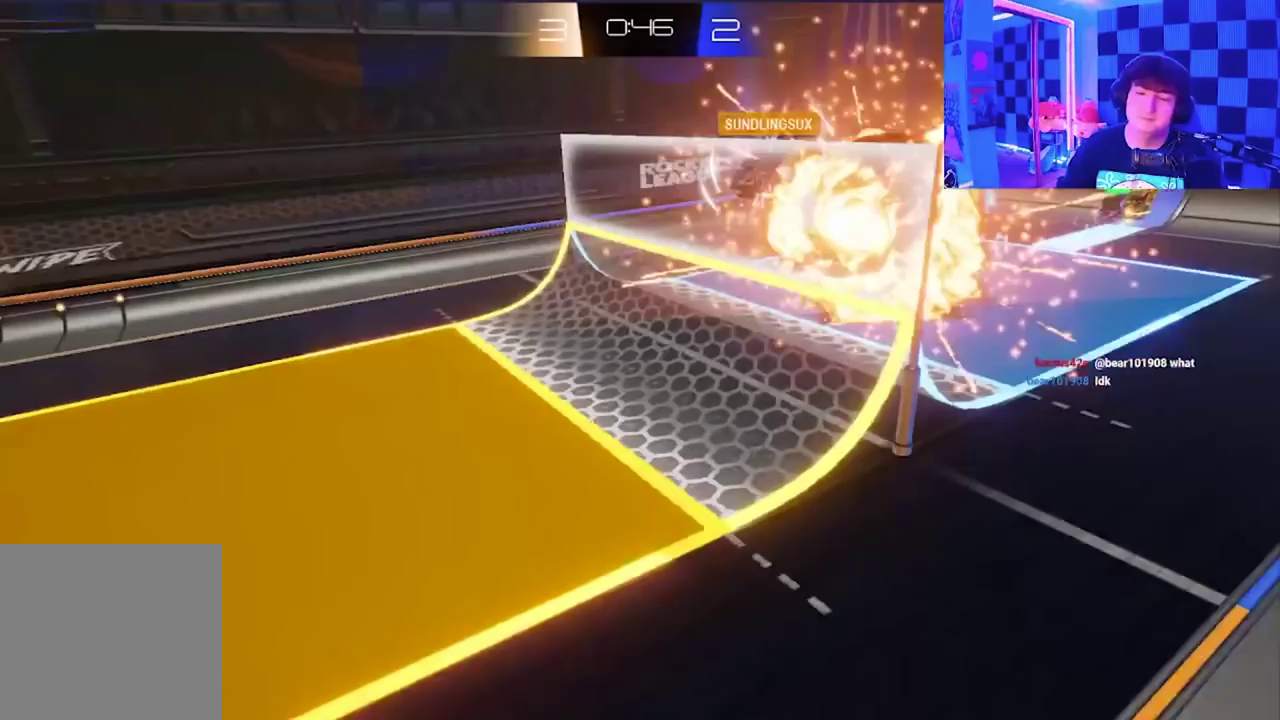
{"buttons": [], "left_stick": "center"}
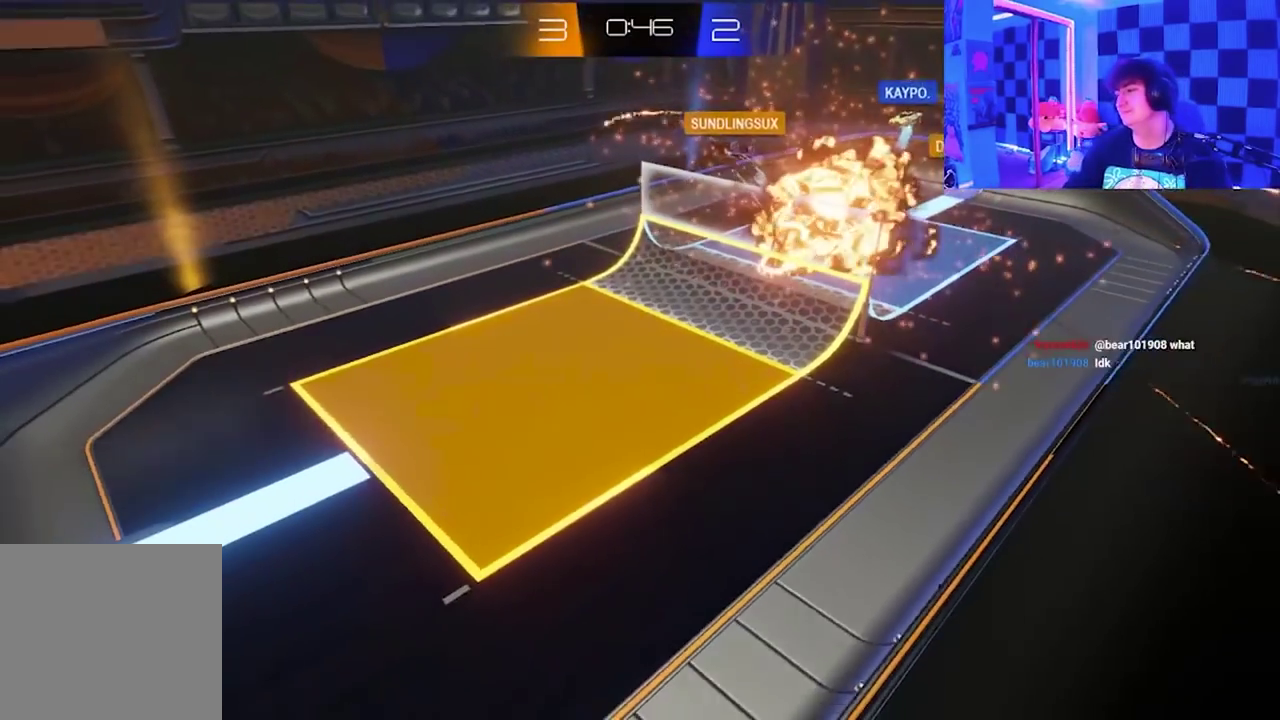
{"buttons": [], "left_stick": "center", "events": []}
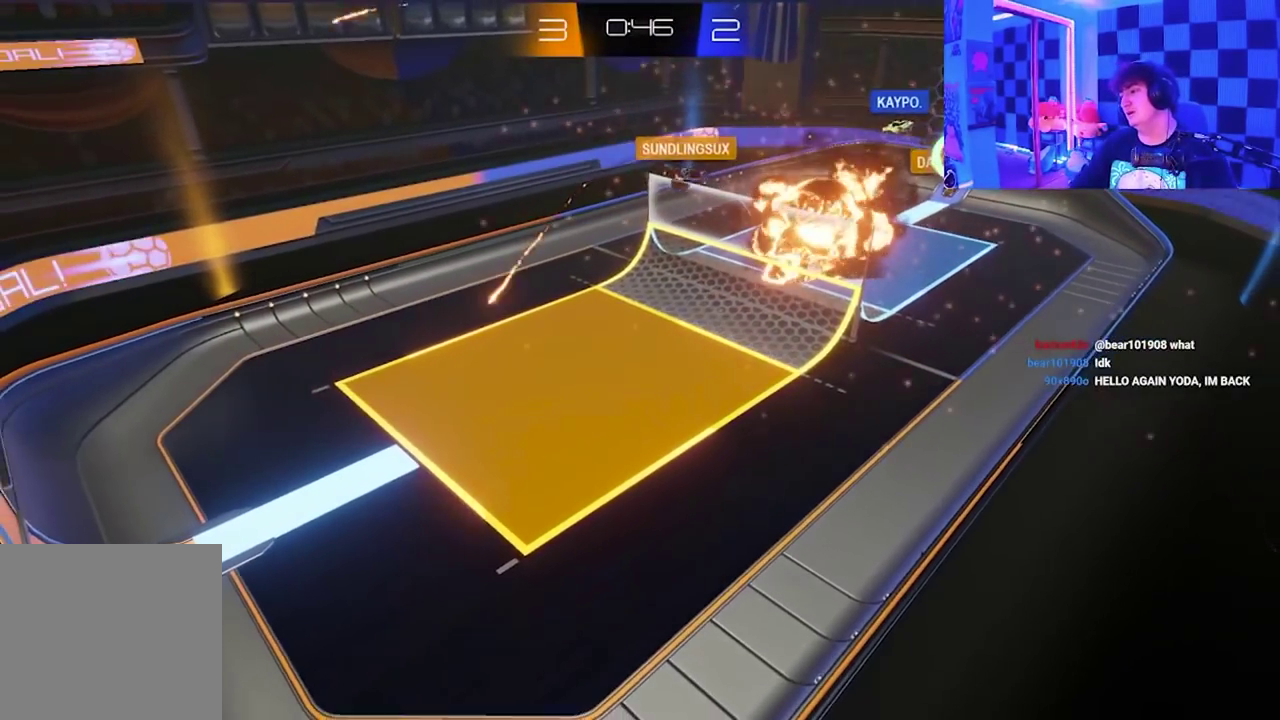
{"buttons": [], "left_stick": "center", "events": []}
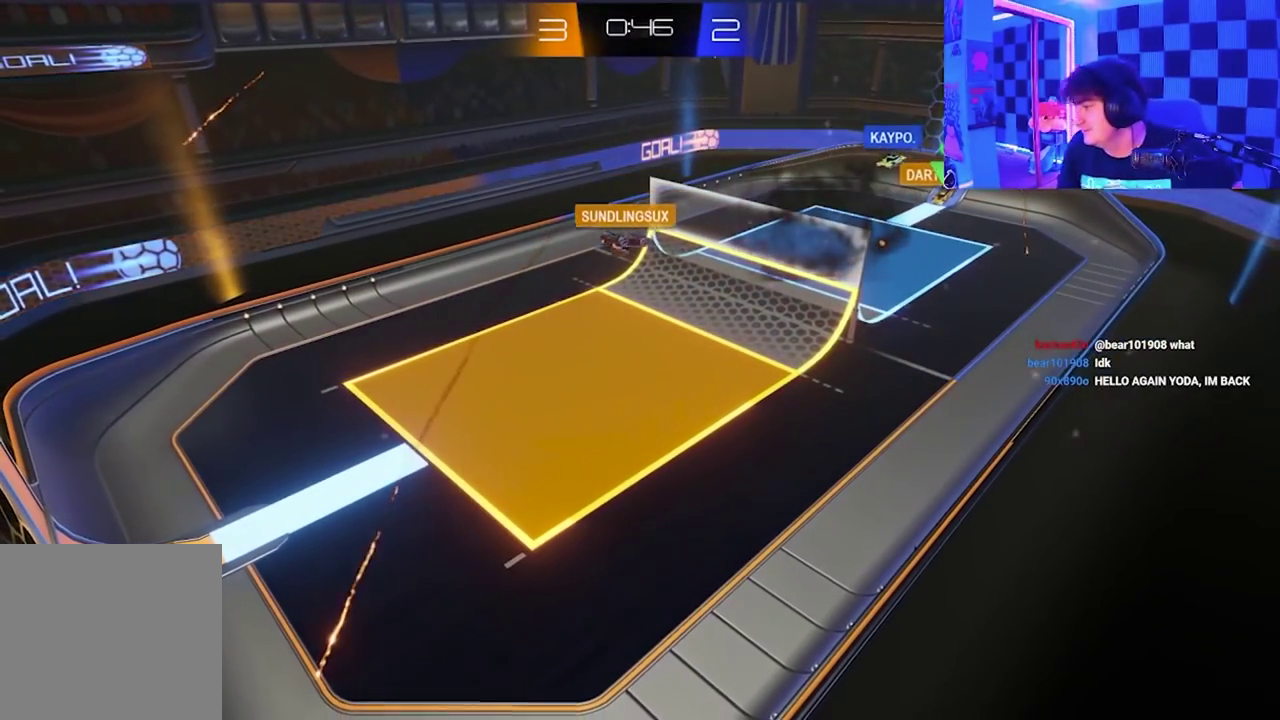
{"buttons": [], "left_stick": "center", "events": []}
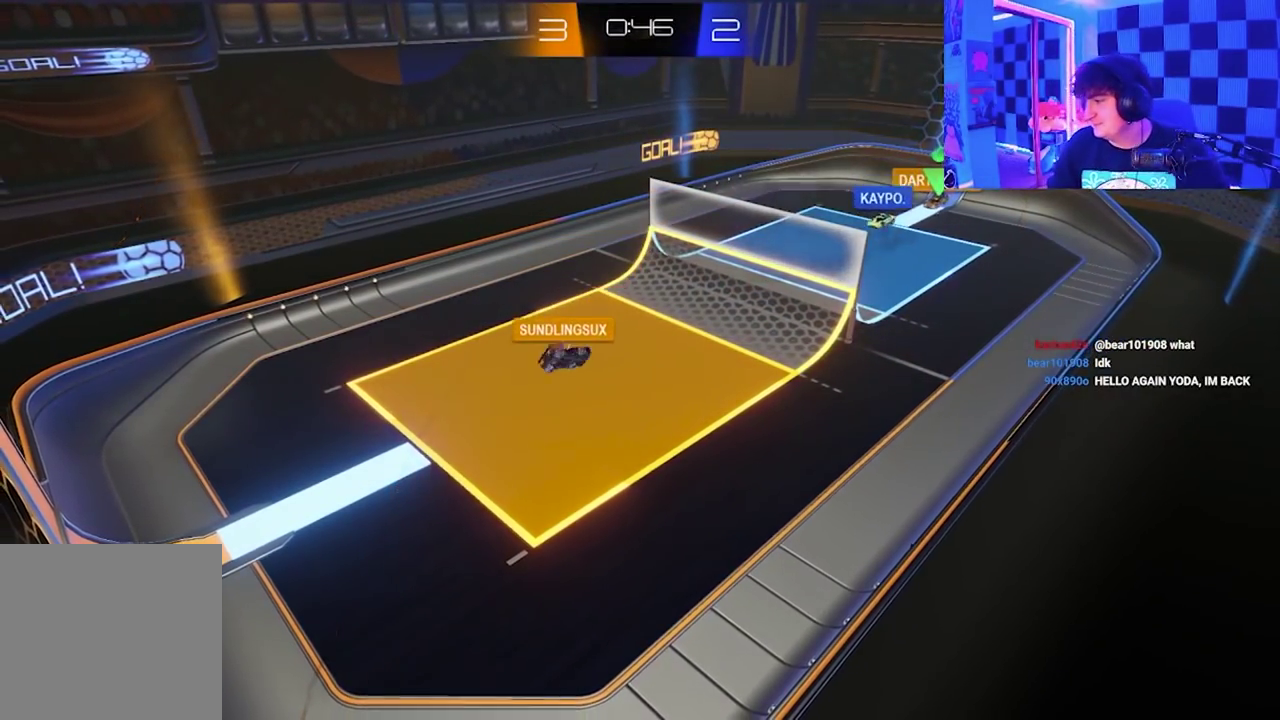
{"buttons": [], "left_stick": "center", "events": []}
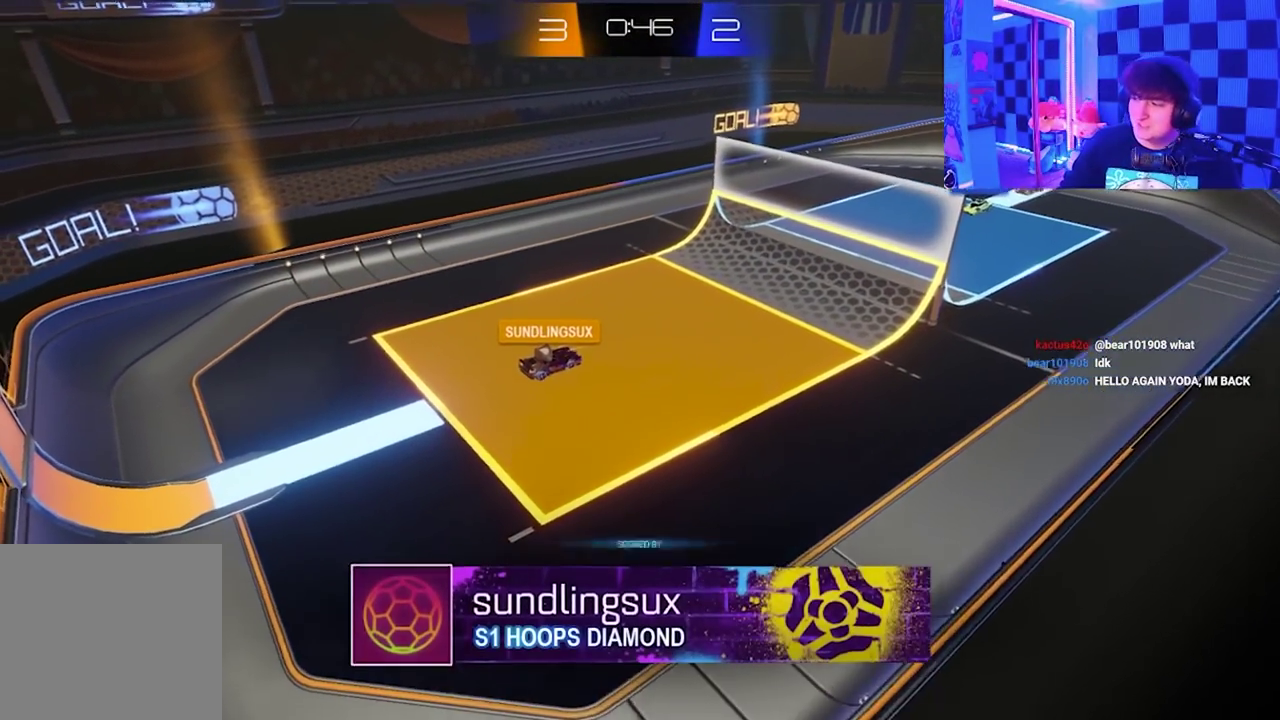
{"buttons": [], "left_stick": "center", "events": []}
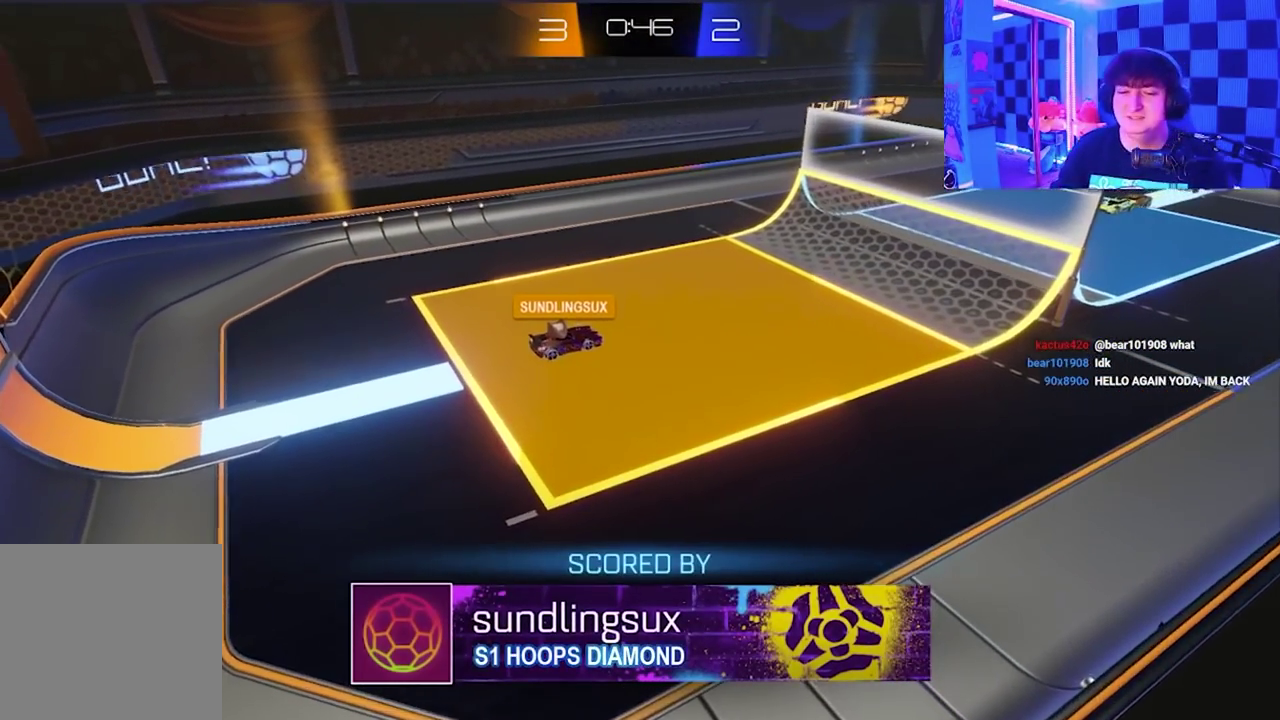
{"buttons": ["A"], "left_stick": "down-right", "events": [[100, "left_stick", "right"], [200, "A", "down"], [233, "X", "down"], [300, "Y", "down"], [350, "B", "down"], [367, "X", "up"], [400, "left_stick", "down-right"], [433, "Y", "up"], [450, "B", "up"]]}
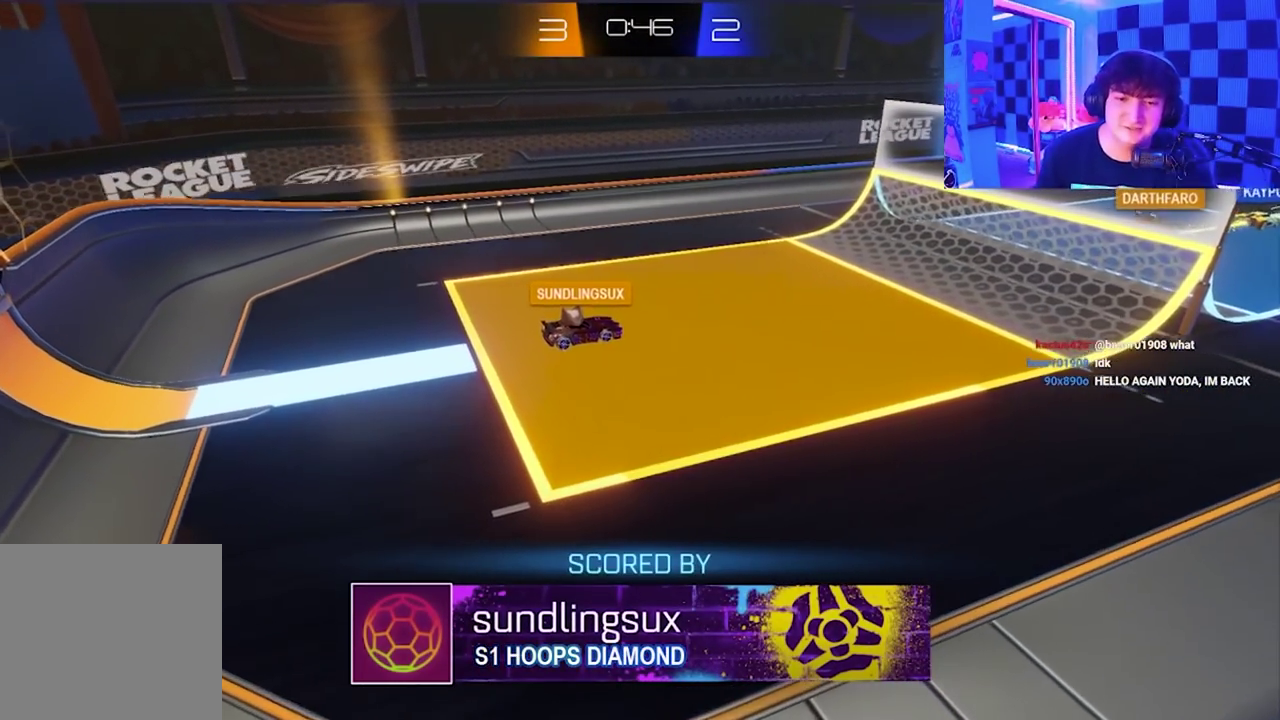
{"buttons": [], "left_stick": "center", "events": [[33, "X", "down"], [83, "Y", "down"], [100, "B", "down"], [200, "left_stick", "down"], [217, "B", "up"], [233, "Y", "up"], [250, "X", "up"], [250, "left_stick", "center"], [267, "A", "up"]]}
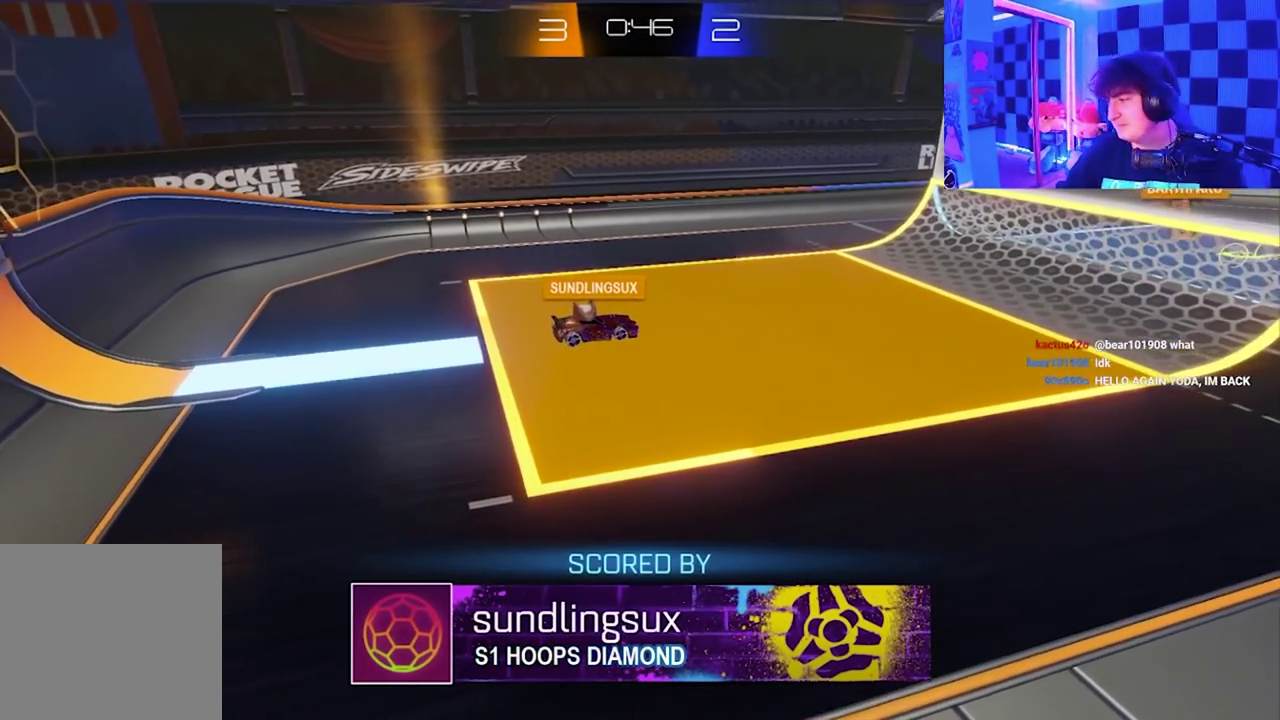
{"buttons": [], "left_stick": "center", "events": [[167, "Y", "down"], [267, "A", "down"], [317, "X", "down"], [417, "X", "up"], [433, "A", "up"], [467, "Y", "up"]]}
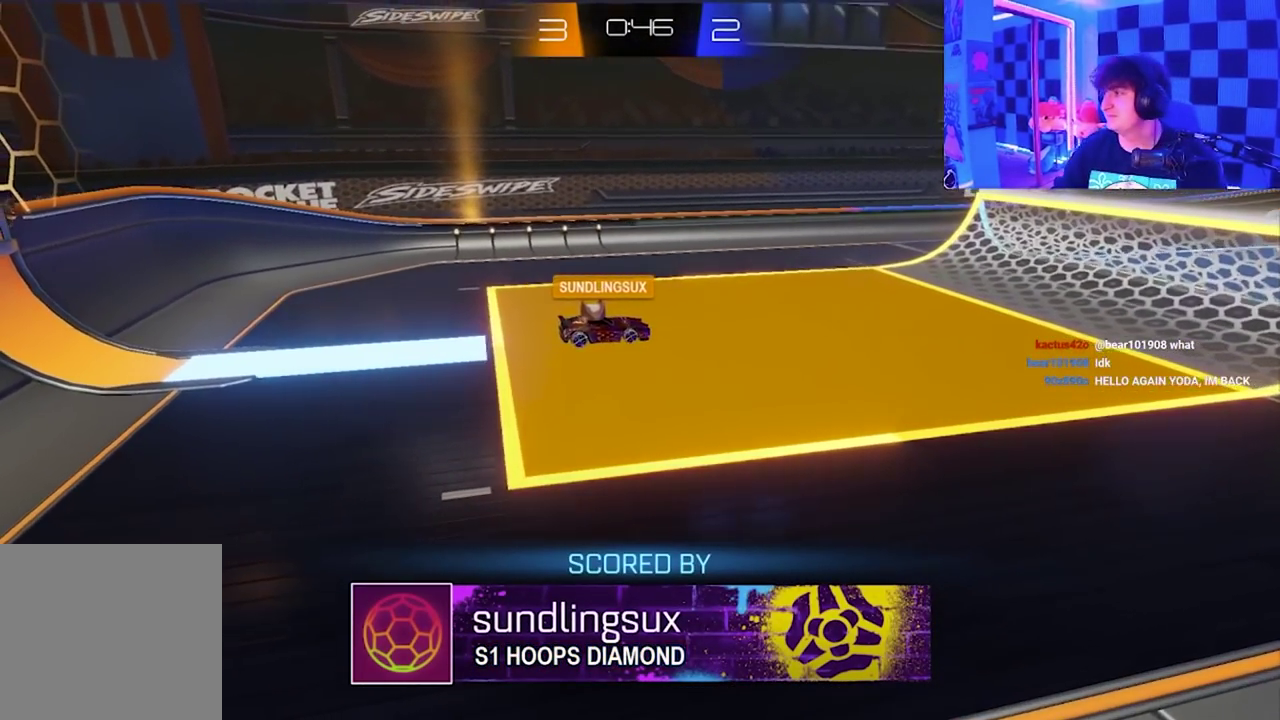
{"buttons": ["A", "X", "Y"], "left_stick": "right", "events": [[67, "left_stick", "right"], [133, "A", "down"], [133, "X", "down"], [133, "Y", "down"], [150, "B", "down"], [283, "left_stick", "down-left"], [317, "A", "up"], [317, "X", "up"], [333, "B", "up"], [333, "Y", "up"], [333, "left_stick", "left"], [433, "left_stick", "right"], [467, "A", "down"], [483, "X", "down"], [500, "Y", "down"]]}
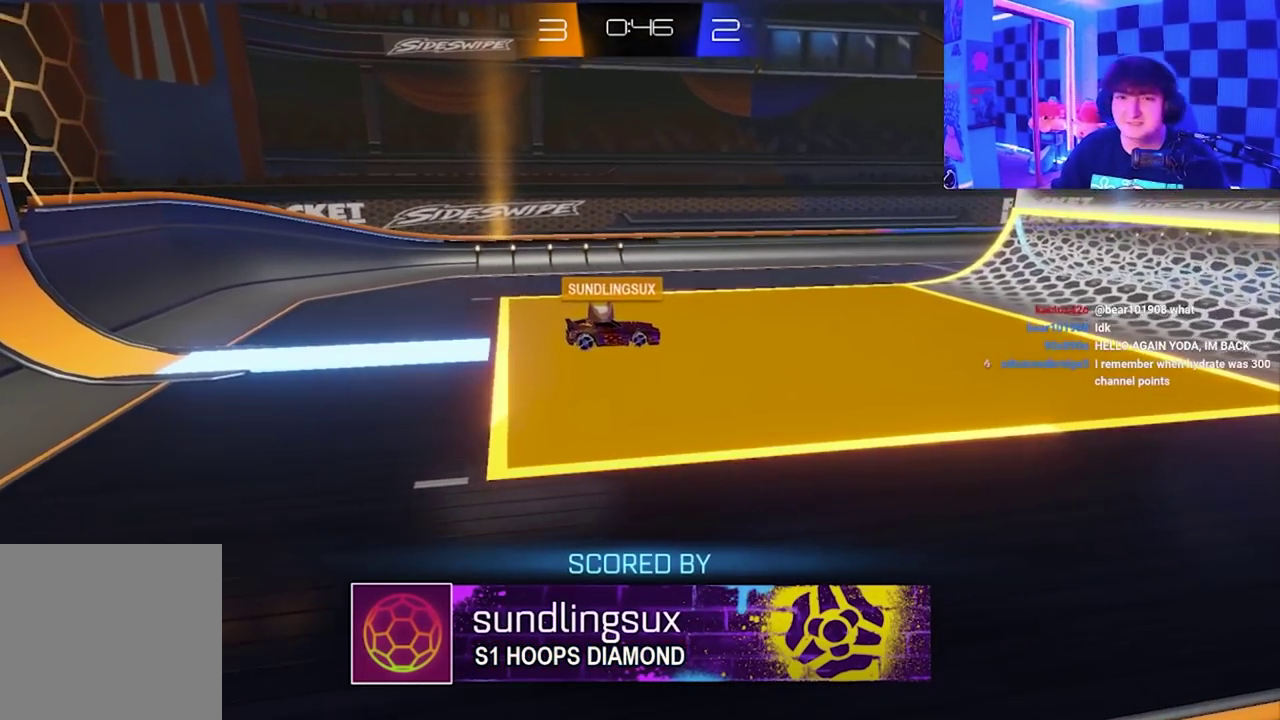
{"buttons": ["A", "X"], "left_stick": "left", "events": [[67, "B", "down"], [100, "left_stick", "left"], [167, "A", "up"], [200, "B", "up"], [200, "X", "up"], [217, "Y", "up"], [250, "left_stick", "right"], [367, "left_stick", "down-right"], [417, "A", "down"], [450, "X", "down"], [450, "left_stick", "left"]]}
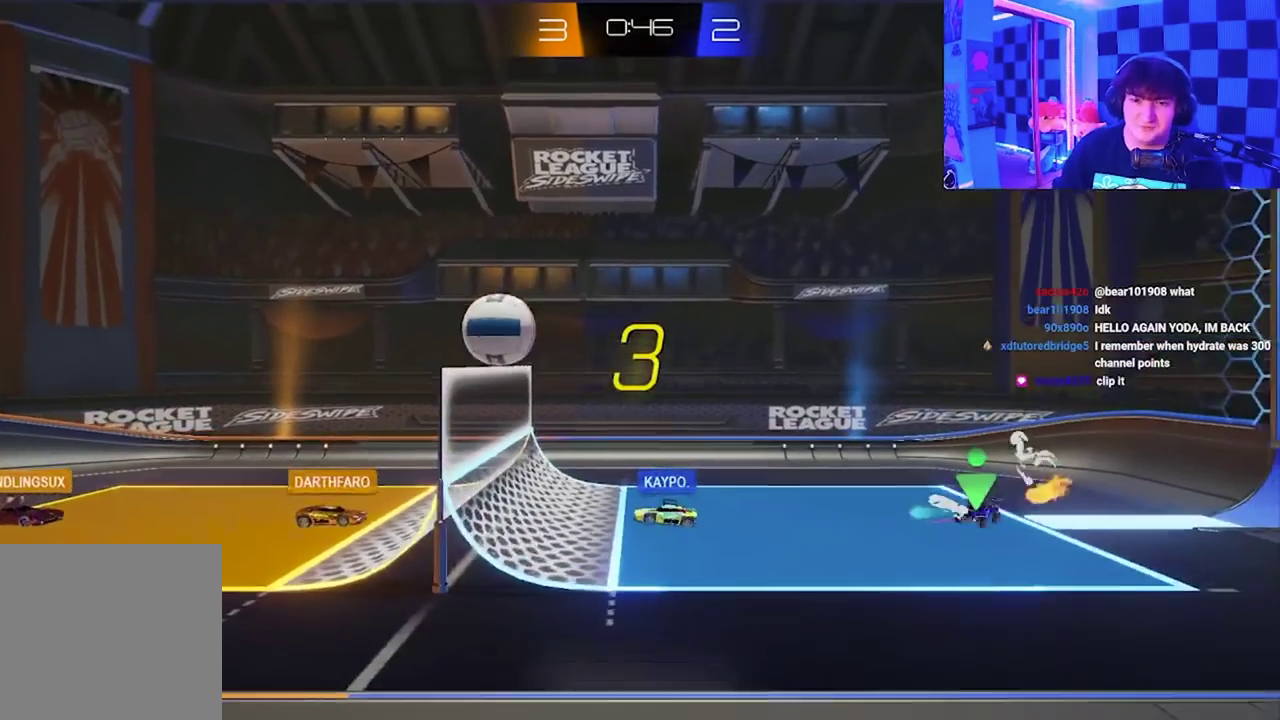
{"buttons": [], "left_stick": "right", "events": [[17, "Y", "down"], [67, "A", "up"], [83, "left_stick", "up-right"], [117, "X", "up"], [117, "Y", "up"], [167, "left_stick", "right"], [267, "left_stick", "left"], [450, "left_stick", "right"]]}
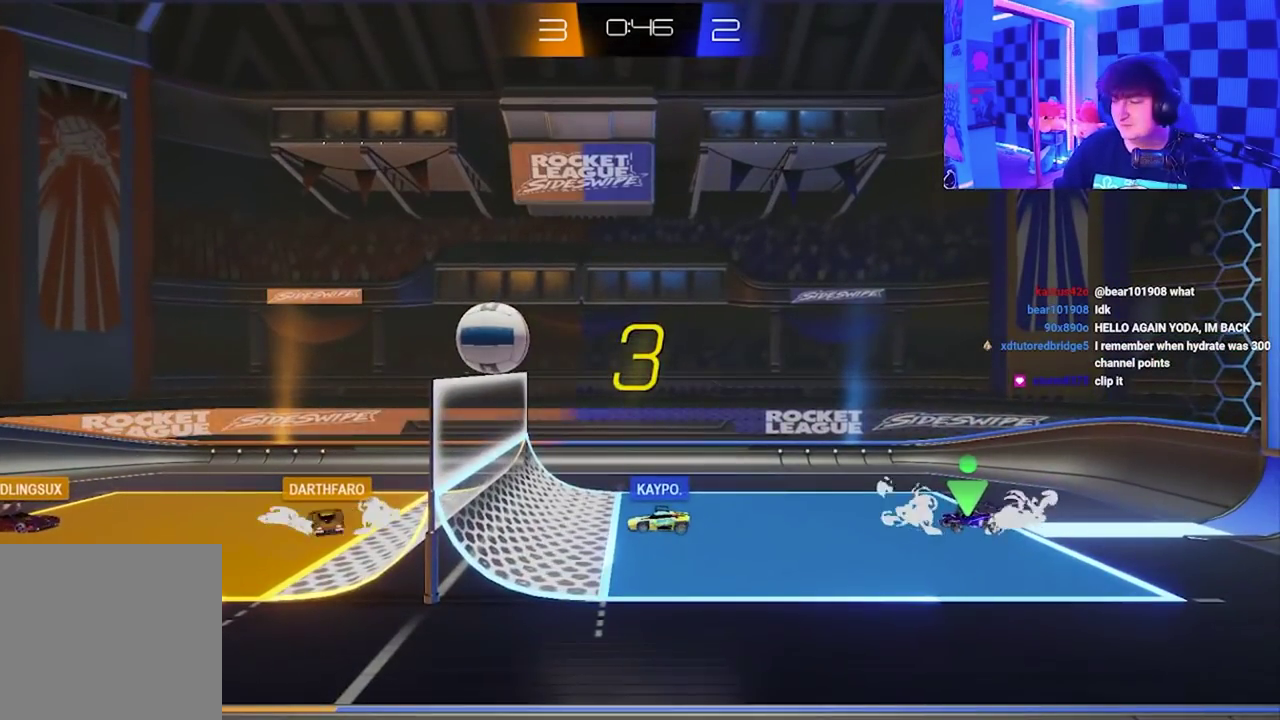
{"buttons": [], "left_stick": "up-left", "events": [[133, "left_stick", "up-left"], [300, "left_stick", "down-right"], [383, "left_stick", "right"], [483, "left_stick", "up-left"]]}
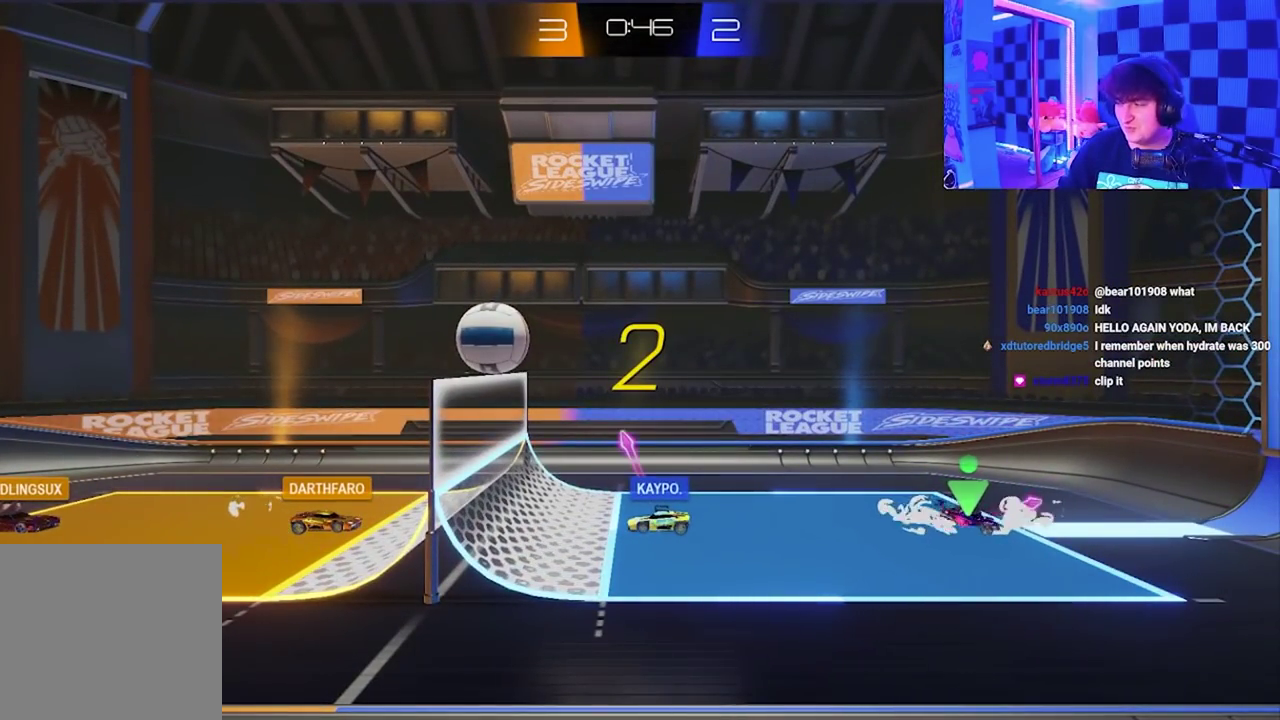
{"buttons": [], "left_stick": "right", "events": [[150, "left_stick", "right"], [333, "left_stick", "up-left"], [500, "left_stick", "right"]]}